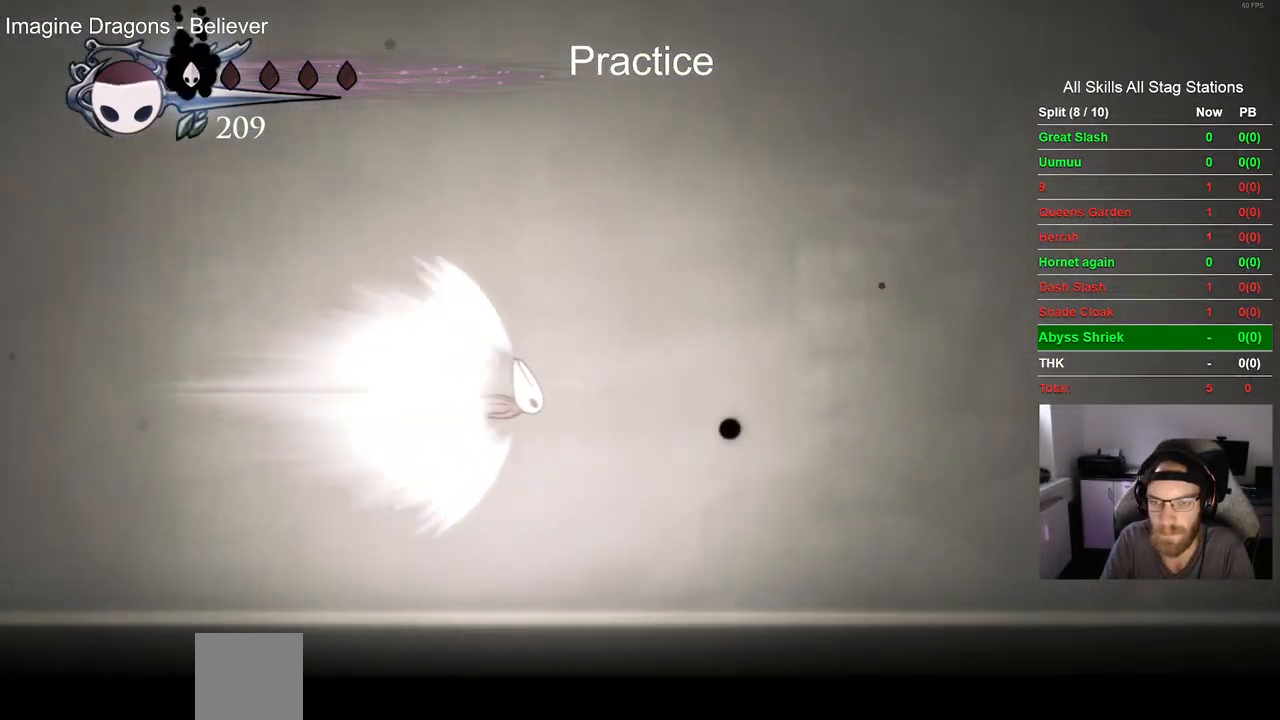
Gameplay with a controller (PlayStation layout); each line is a JSON object with the inputs held at the frame after it. "events" lists button and stick changes between this image and that frame as [ms after this image, input, new state], when the widget could be followed in between. Not read: R2.
{"buttons": ["DPAD_RIGHT"], "left_stick": "center", "right_stick": "center", "events": []}
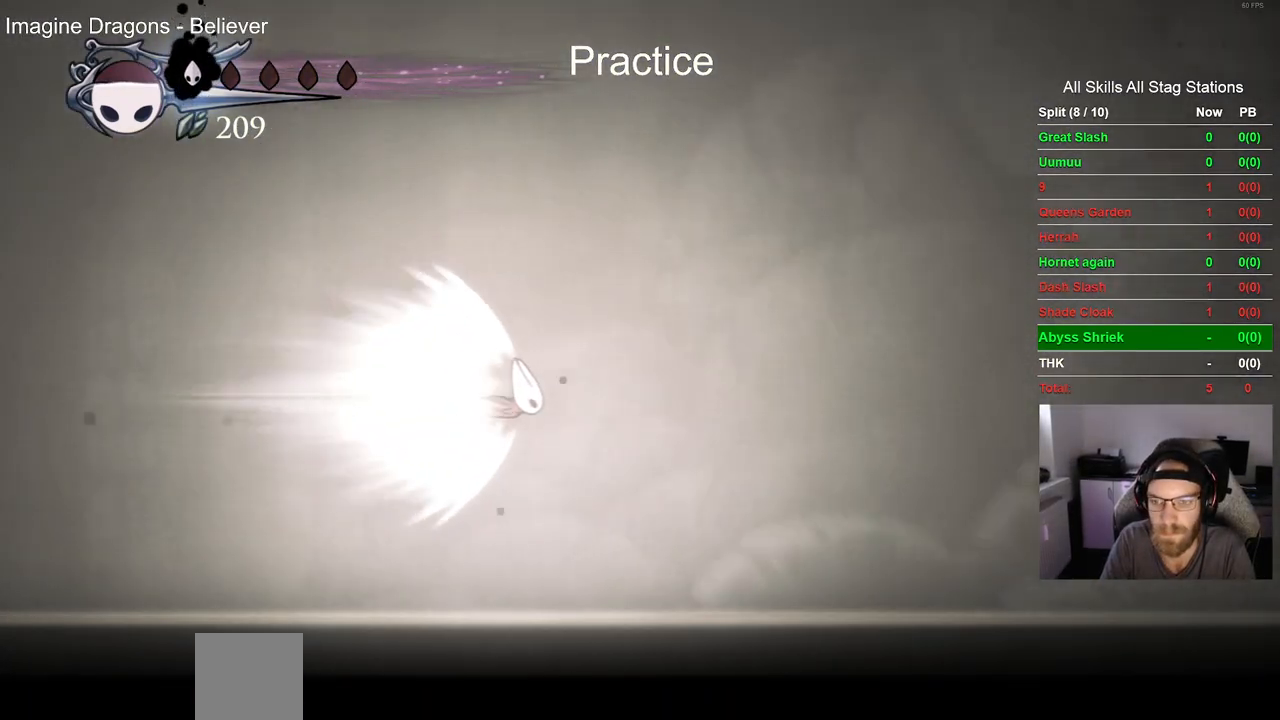
{"buttons": ["DPAD_RIGHT"], "left_stick": "center", "right_stick": "center", "events": []}
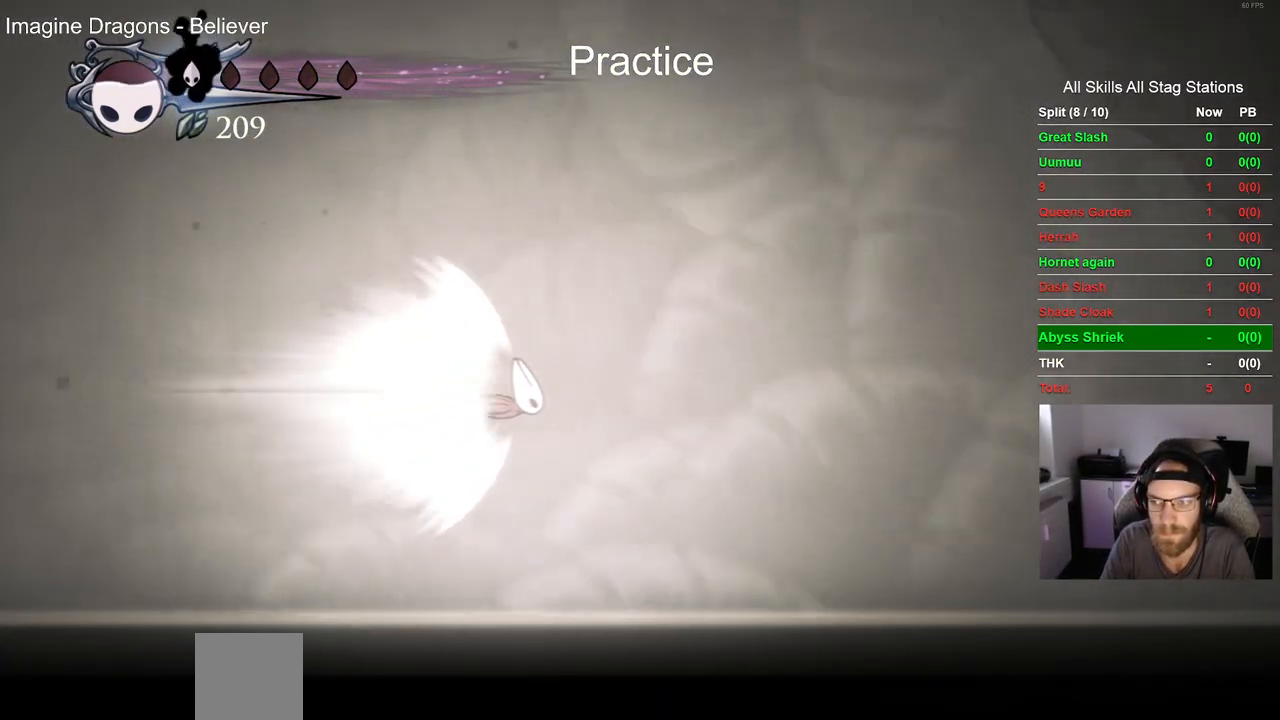
{"buttons": ["DPAD_RIGHT"], "left_stick": "center", "right_stick": "center", "events": []}
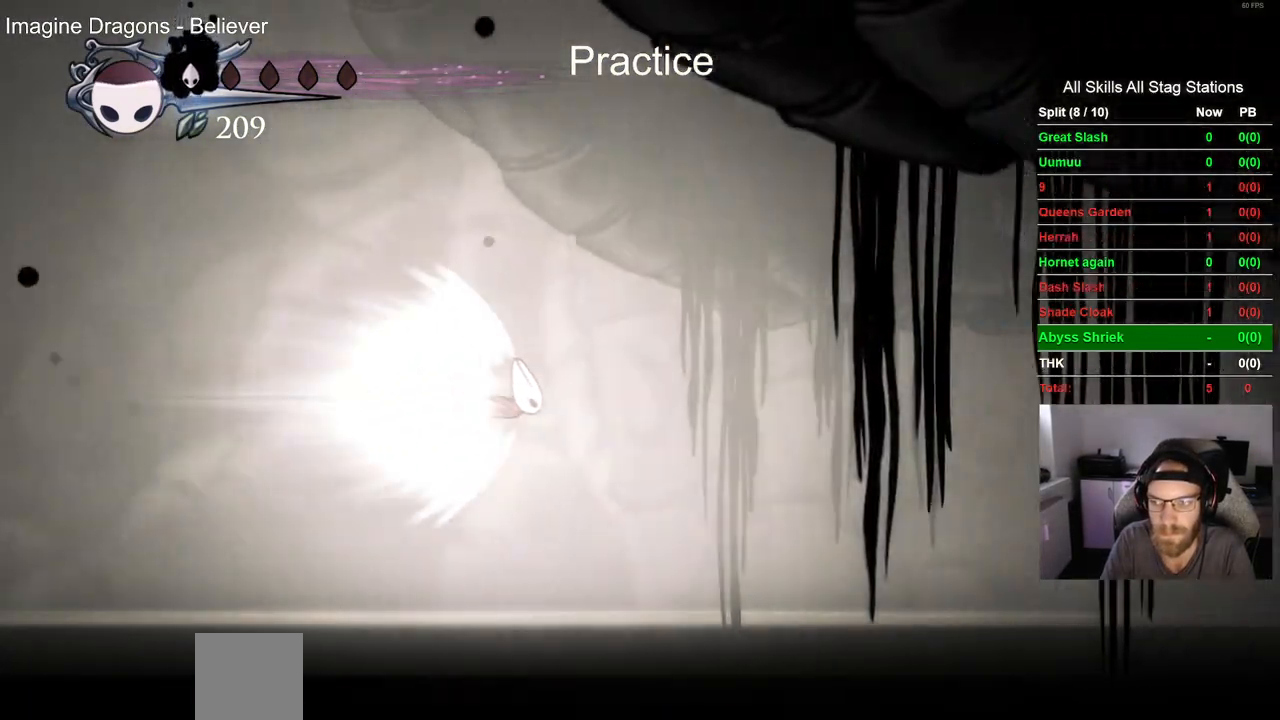
{"buttons": ["DPAD_RIGHT"], "left_stick": "center", "right_stick": "center", "events": []}
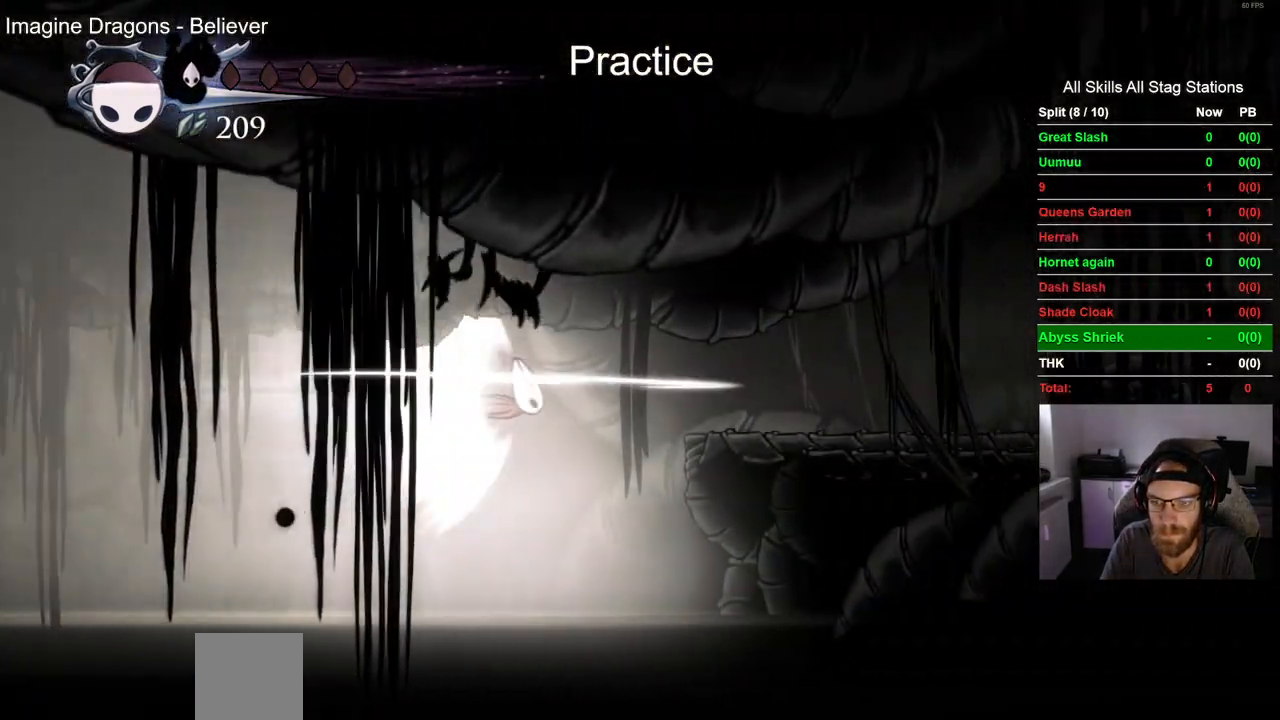
{"buttons": ["CROSS", "DPAD_RIGHT"], "left_stick": "center", "right_stick": "center", "events": [[417, "CROSS", "down"]]}
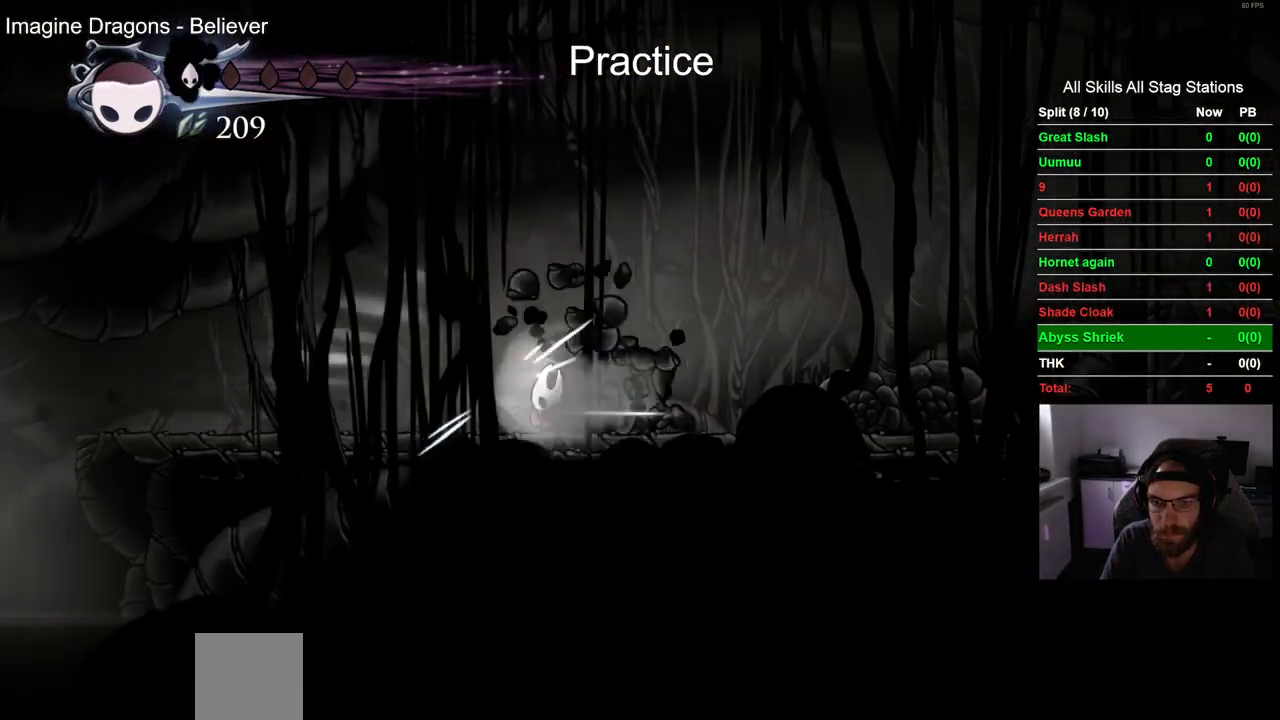
{"buttons": ["DPAD_RIGHT"], "left_stick": "center", "right_stick": "center", "events": [[100, "CROSS", "up"]]}
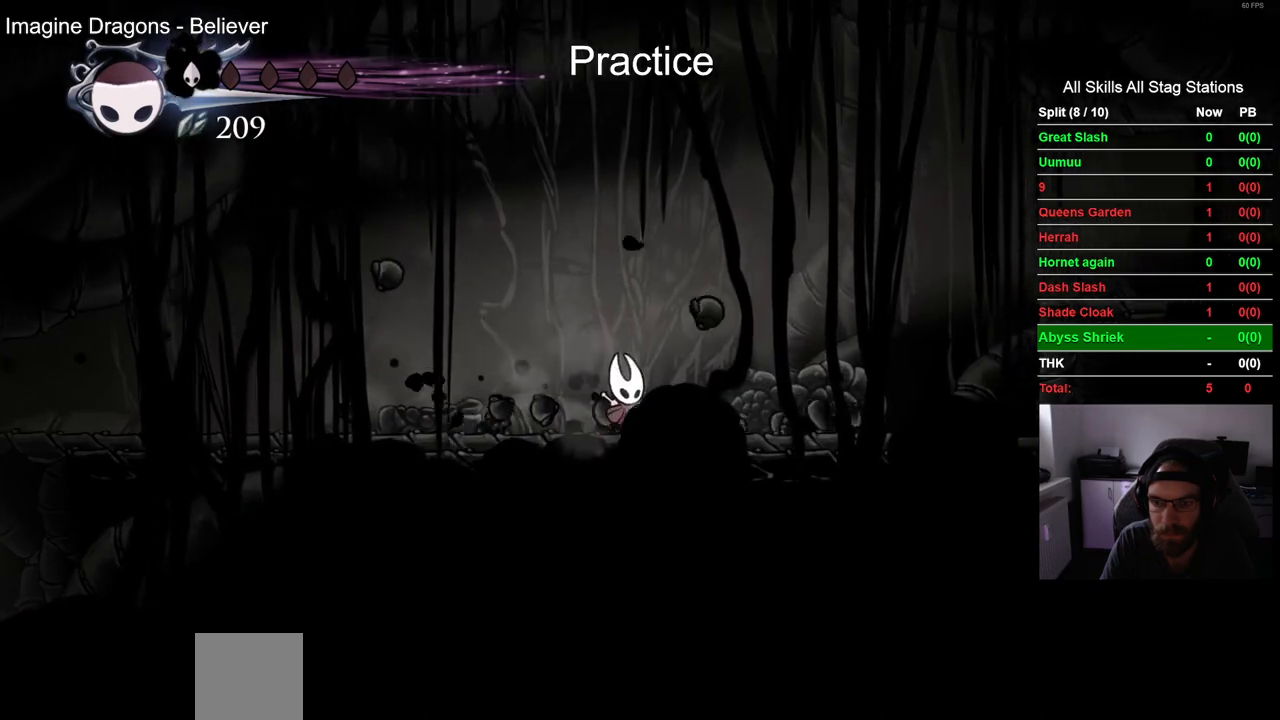
{"buttons": ["DPAD_RIGHT"], "left_stick": "center", "right_stick": "center", "events": [[67, "CROSS", "down"], [500, "CROSS", "up"]]}
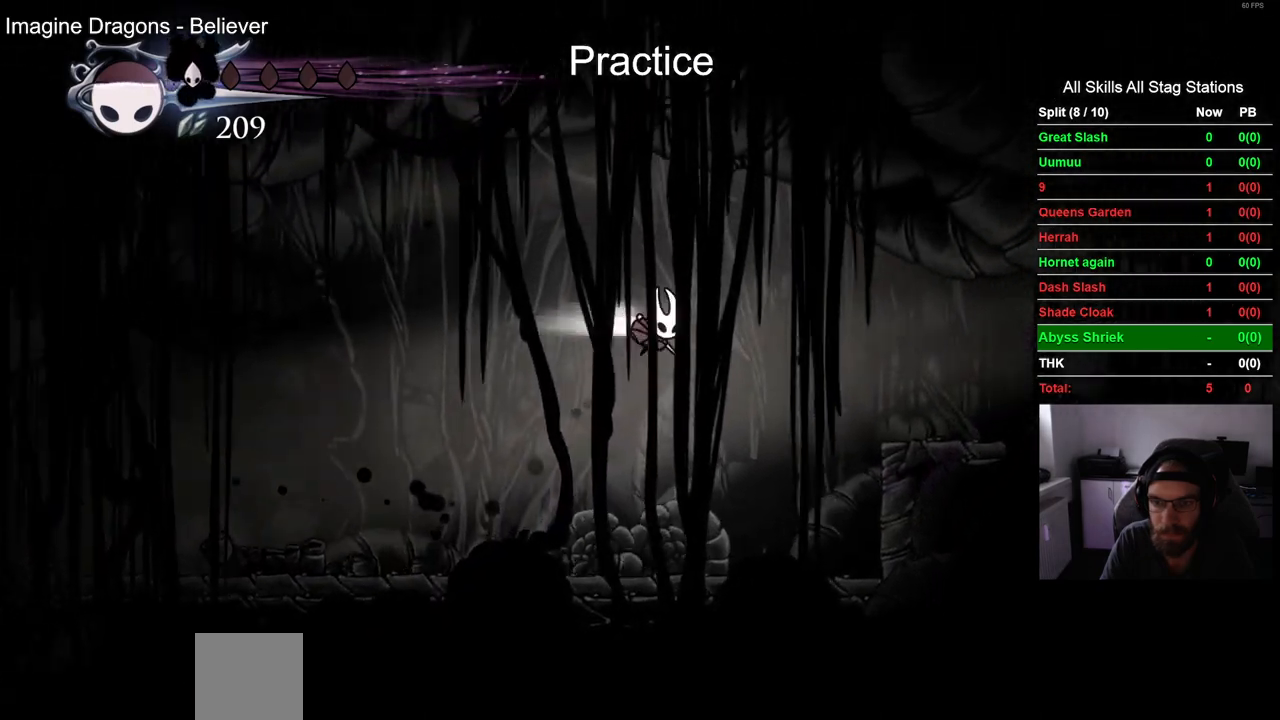
{"buttons": ["DPAD_RIGHT"], "left_stick": "center", "right_stick": "center", "events": []}
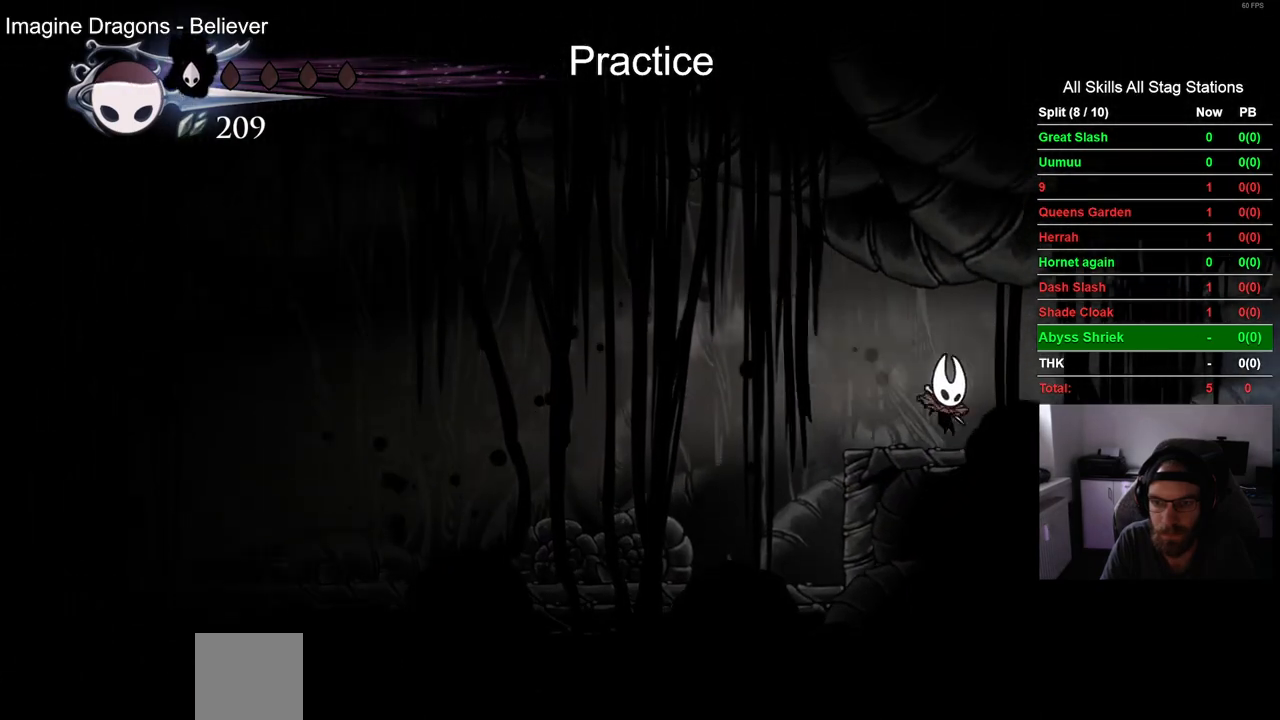
{"buttons": ["DPAD_RIGHT"], "left_stick": "center", "right_stick": "center", "events": []}
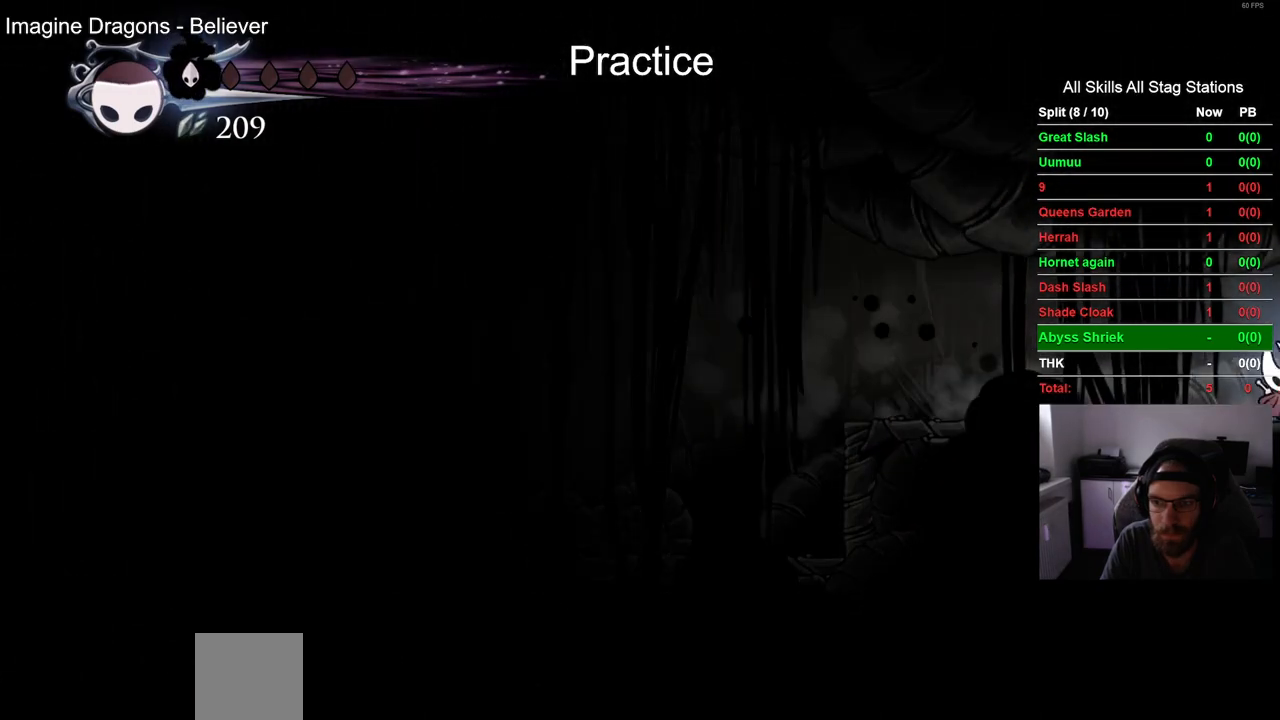
{"buttons": ["DPAD_RIGHT"], "left_stick": "center", "right_stick": "center", "events": []}
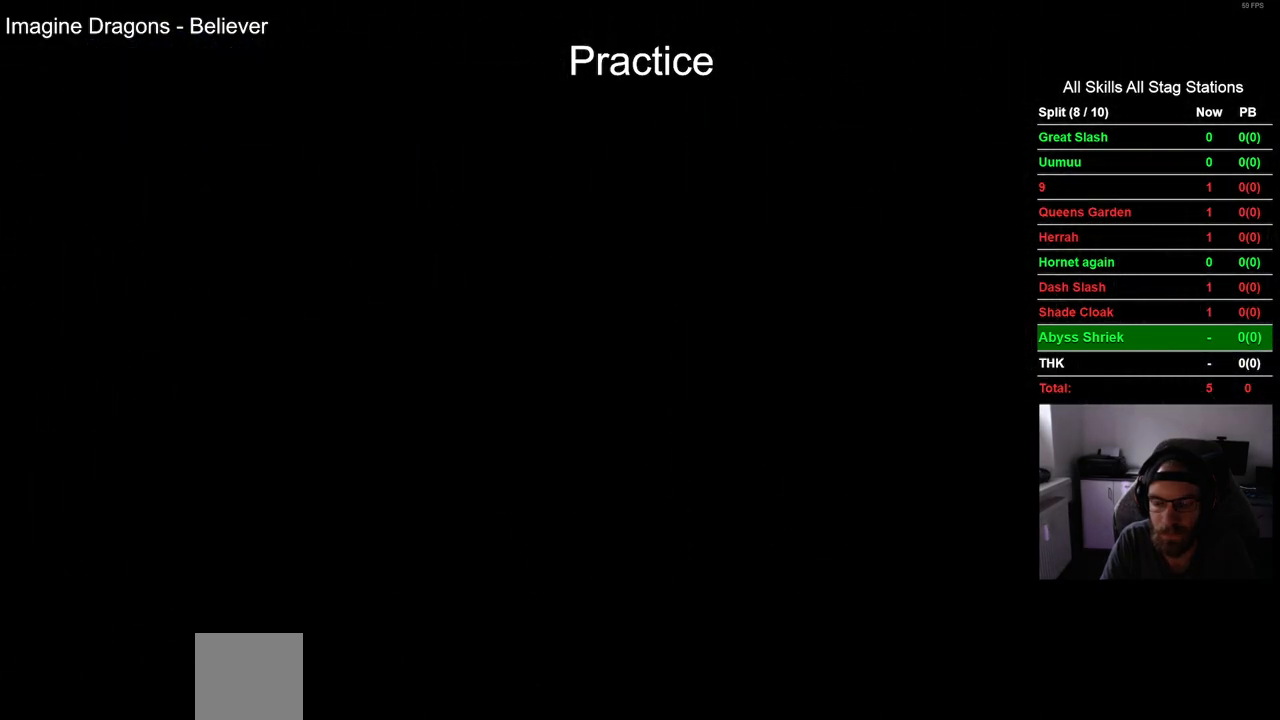
{"buttons": ["DPAD_RIGHT"], "left_stick": "center", "right_stick": "center", "events": []}
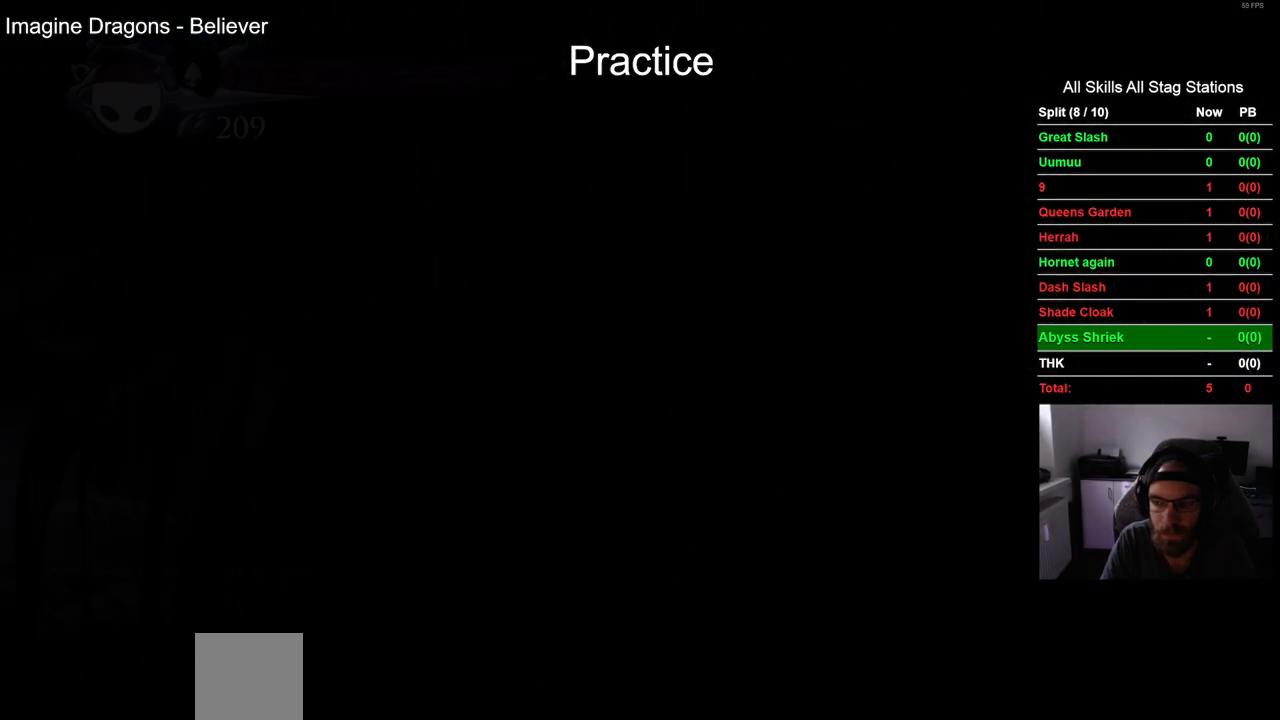
{"buttons": ["DPAD_RIGHT"], "left_stick": "center", "right_stick": "center", "events": []}
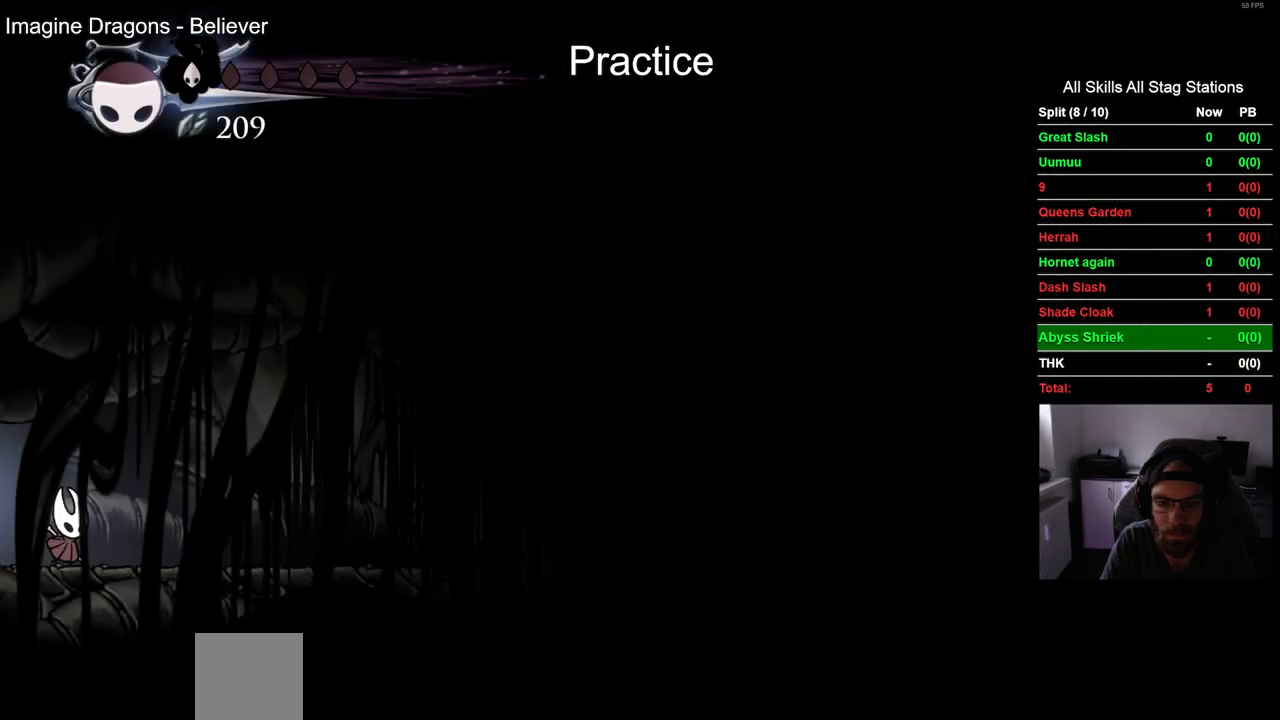
{"buttons": ["DPAD_RIGHT"], "left_stick": "center", "right_stick": "center", "events": []}
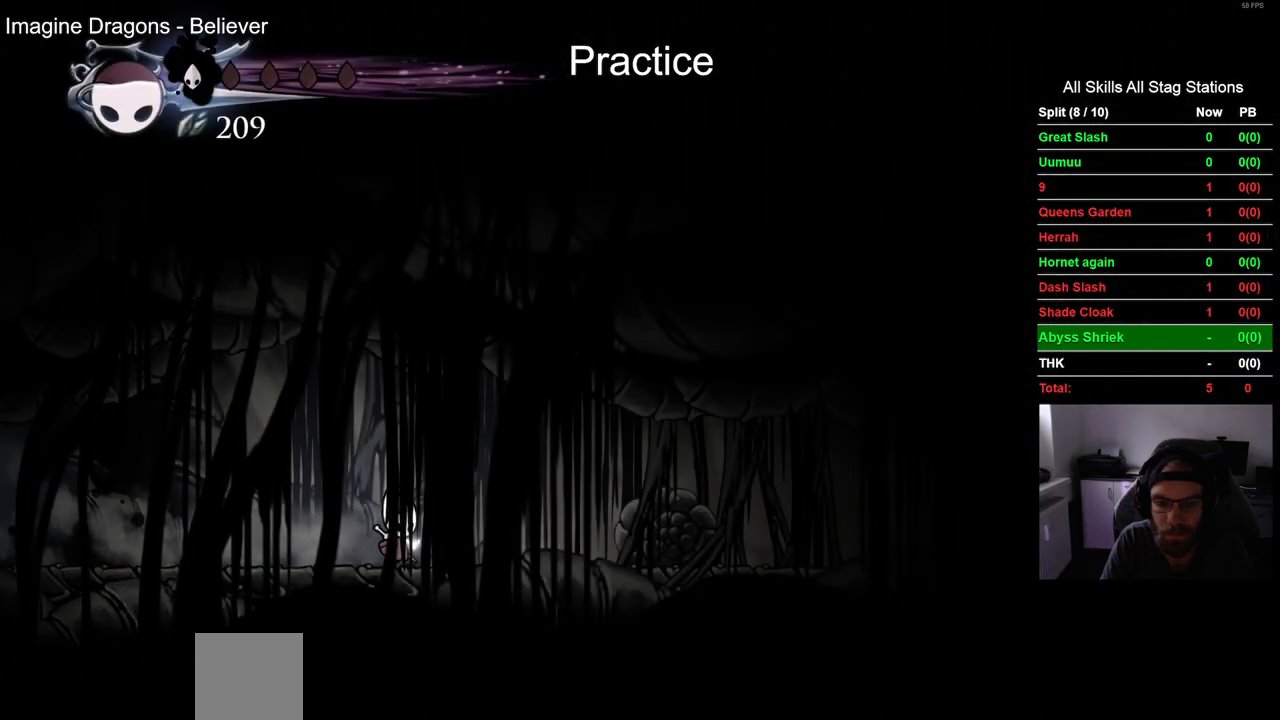
{"buttons": ["DPAD_RIGHT"], "left_stick": "center", "right_stick": "center", "events": []}
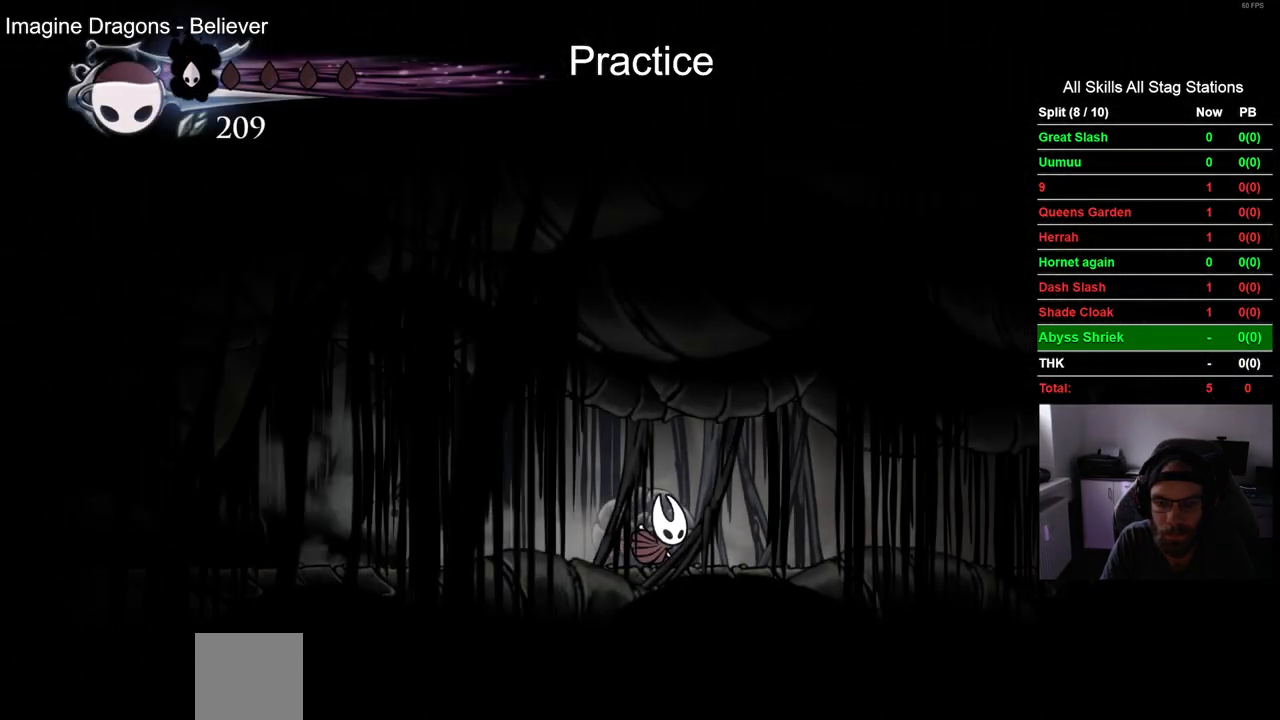
{"buttons": ["DPAD_RIGHT"], "left_stick": "center", "right_stick": "center", "events": []}
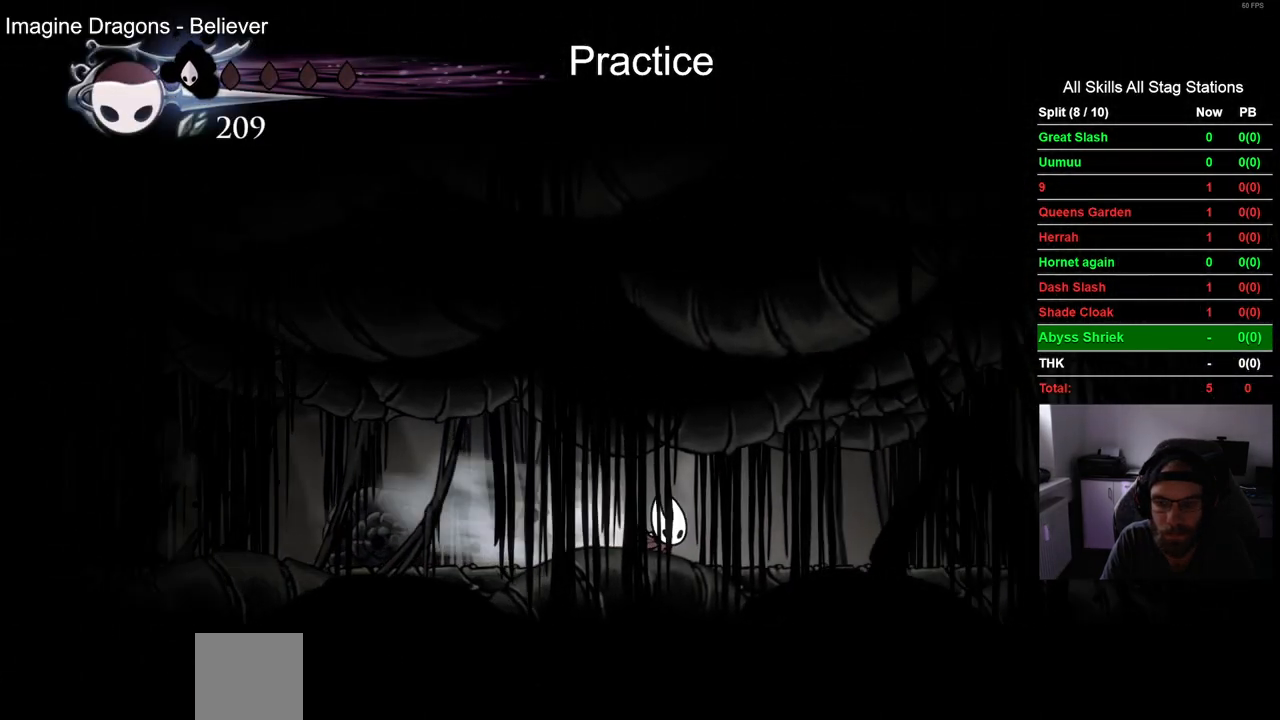
{"buttons": ["DPAD_RIGHT"], "left_stick": "center", "right_stick": "center", "events": []}
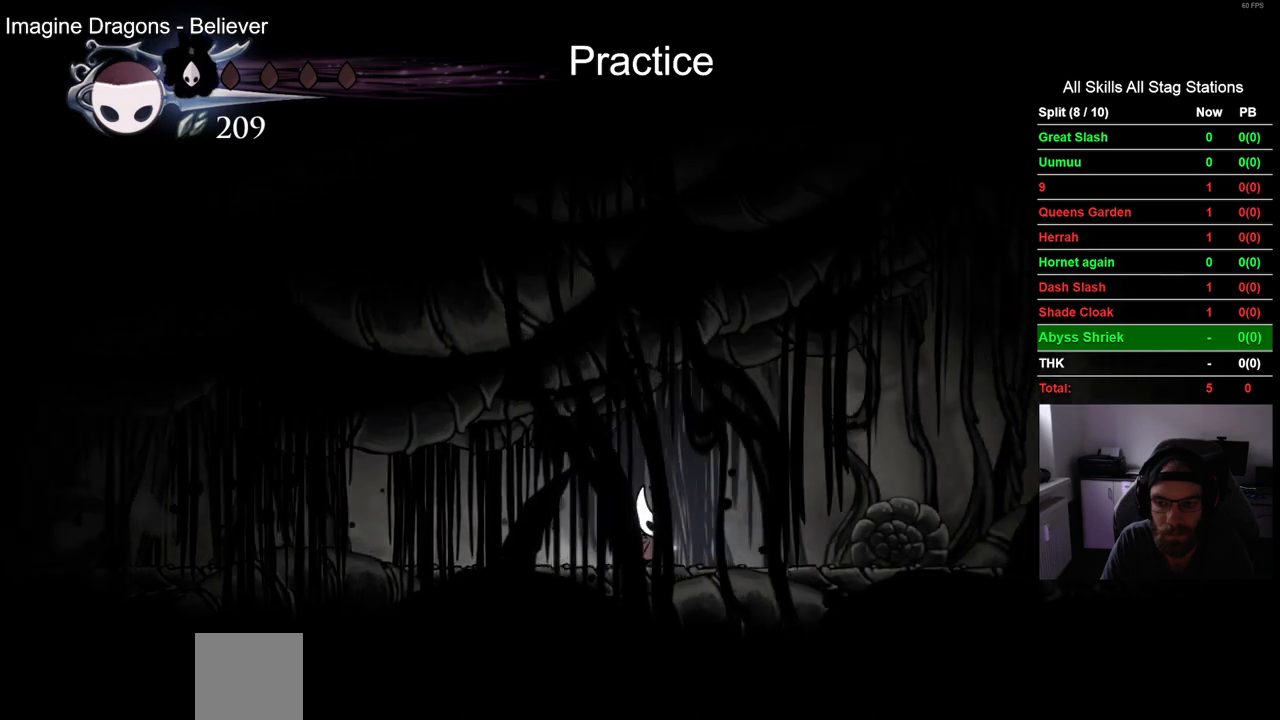
{"buttons": ["CROSS", "DPAD_RIGHT"], "left_stick": "center", "right_stick": "center", "events": [[283, "CROSS", "down"]]}
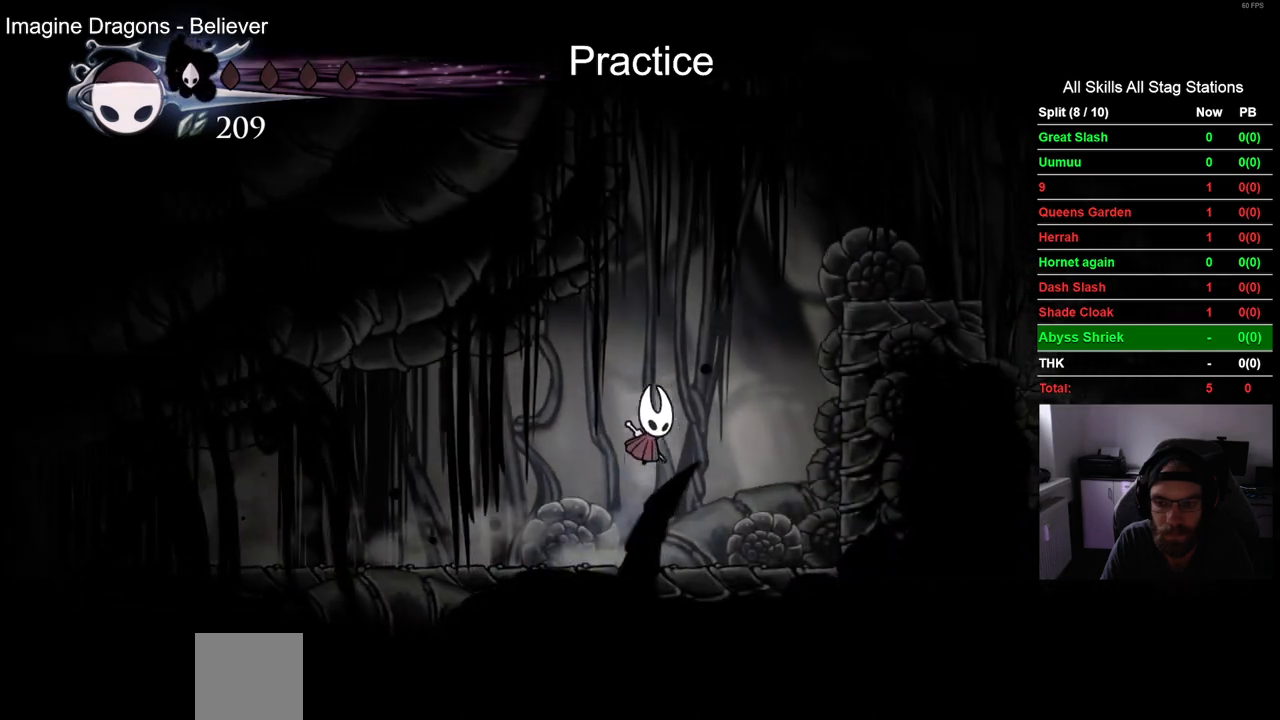
{"buttons": ["CROSS", "DPAD_RIGHT"], "left_stick": "center", "right_stick": "center", "events": [[83, "CROSS", "up"], [150, "CROSS", "down"]]}
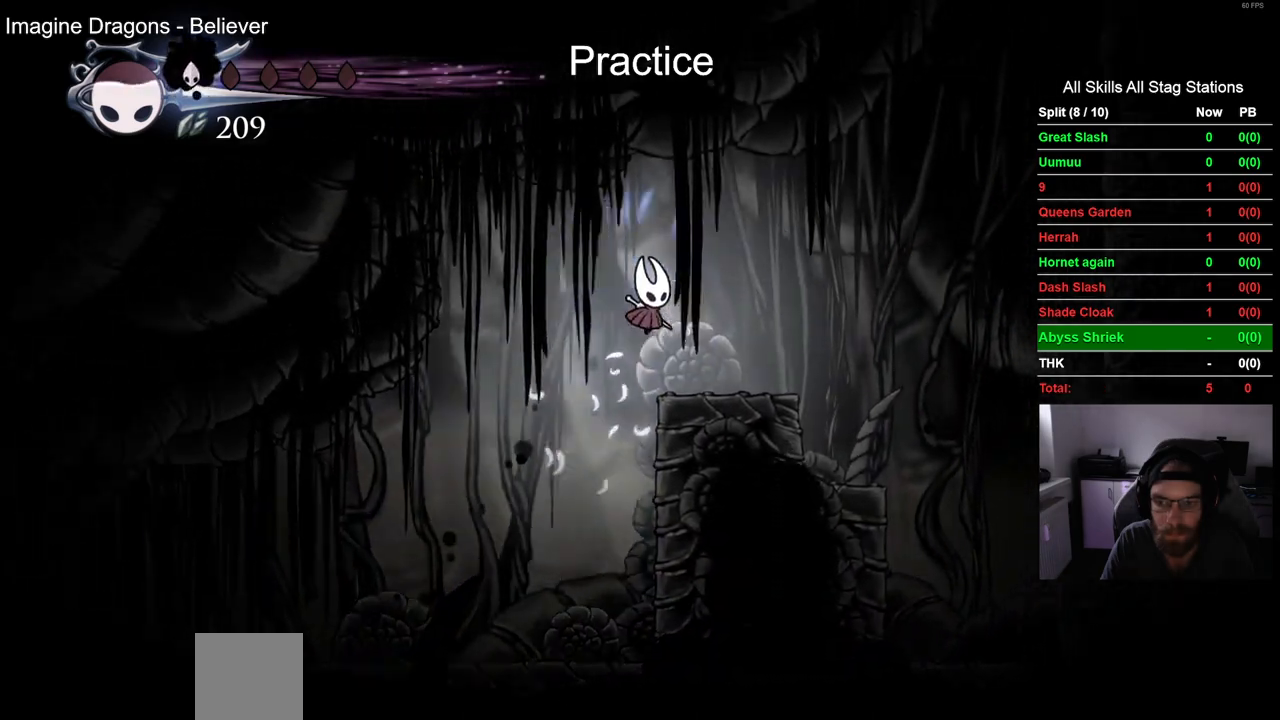
{"buttons": ["CROSS", "DPAD_RIGHT"], "left_stick": "center", "right_stick": "center", "events": [[33, "CROSS", "up"], [383, "CROSS", "down"]]}
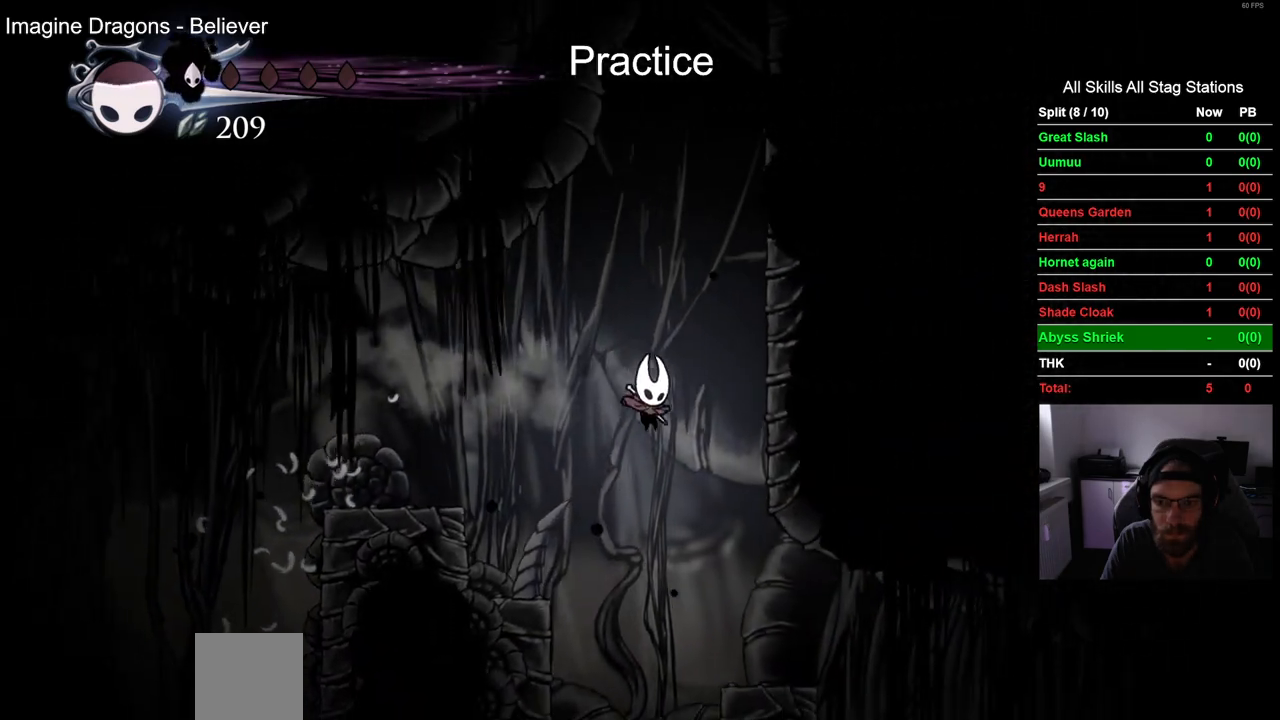
{"buttons": ["CROSS", "DPAD_LEFT"], "left_stick": "center", "right_stick": "center", "events": [[233, "CROSS", "up"], [350, "DPAD_RIGHT", "up"], [400, "DPAD_LEFT", "down"], [450, "CROSS", "down"]]}
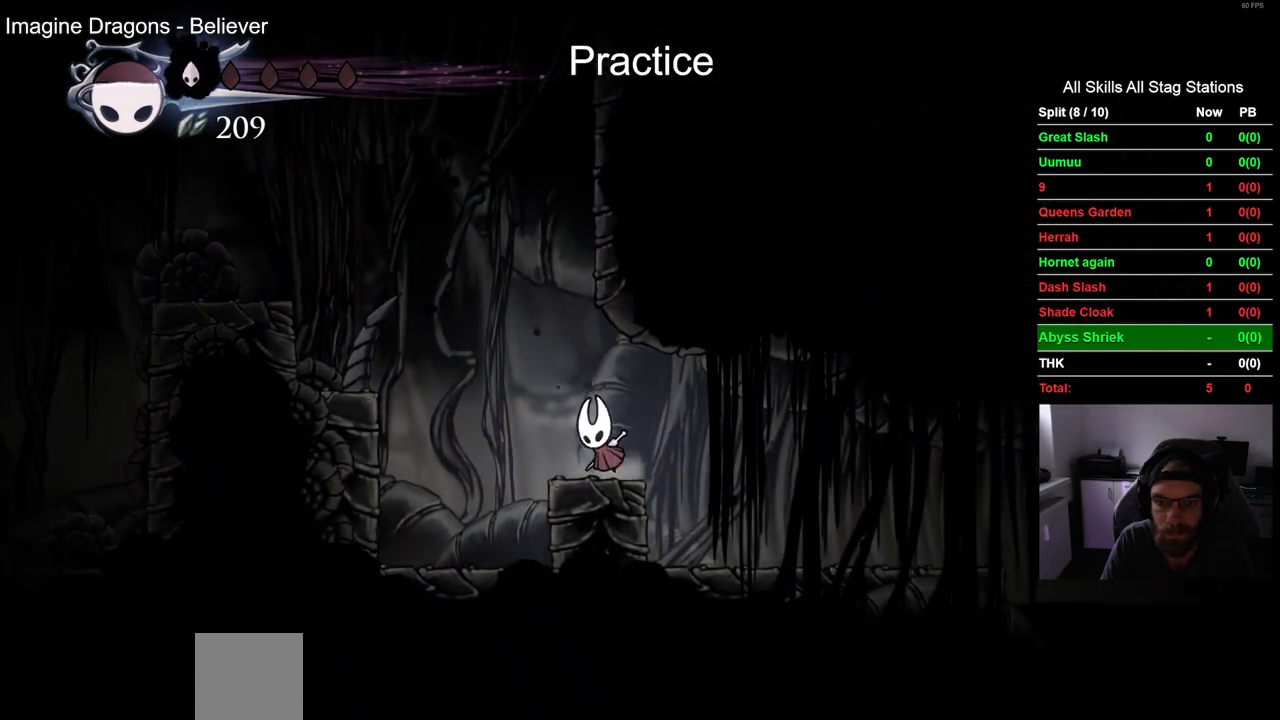
{"buttons": ["CROSS", "DPAD_RIGHT"], "left_stick": "center", "right_stick": "center", "events": [[117, "DPAD_UP", "down"], [150, "DPAD_LEFT", "up"], [217, "DPAD_RIGHT", "down"], [217, "DPAD_UP", "up"], [400, "CROSS", "up"], [483, "CROSS", "down"]]}
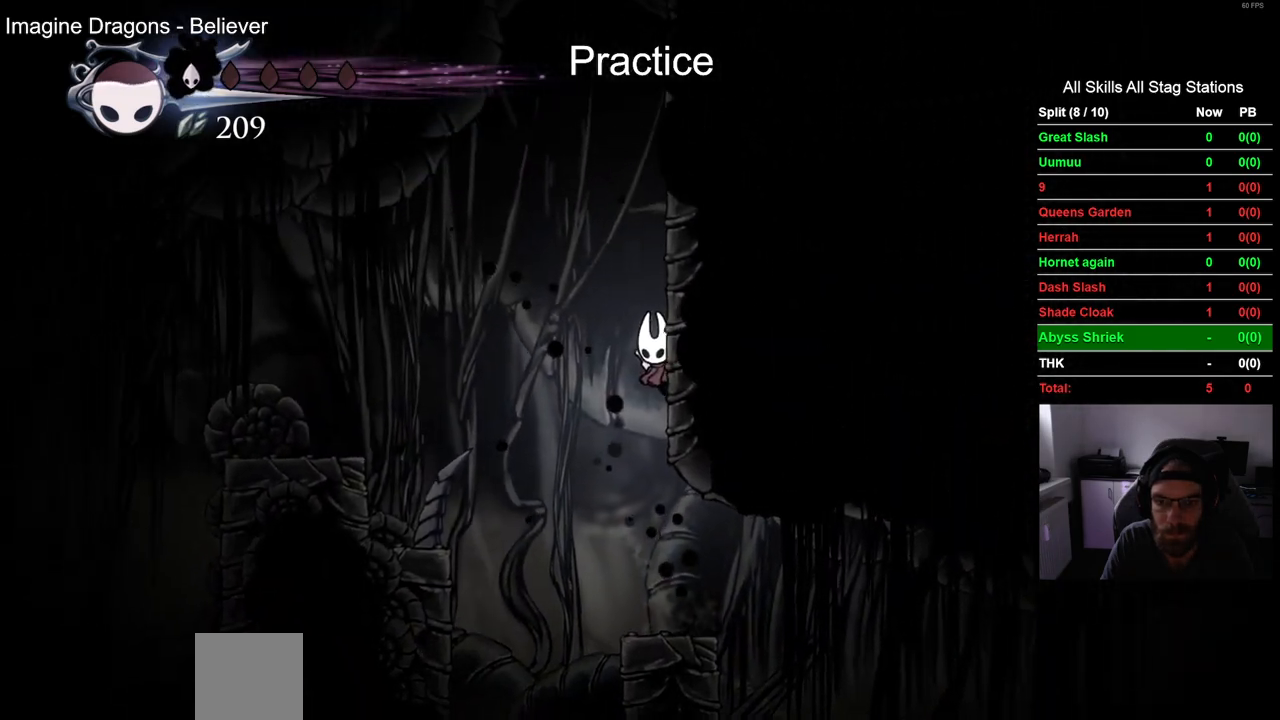
{"buttons": ["CROSS", "DPAD_RIGHT"], "left_stick": "center", "right_stick": "center", "events": [[250, "CROSS", "up"], [300, "CROSS", "down"]]}
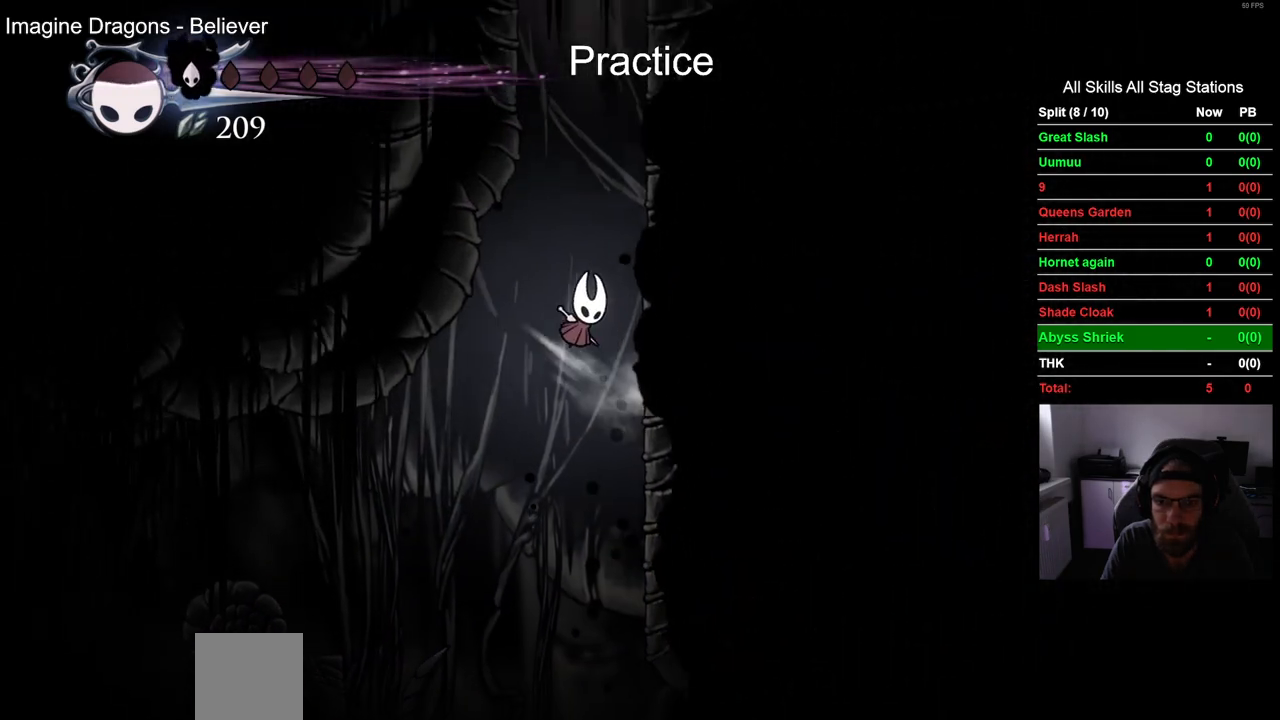
{"buttons": ["CROSS", "DPAD_RIGHT"], "left_stick": "center", "right_stick": "center", "events": [[83, "CROSS", "up"], [167, "CROSS", "down"]]}
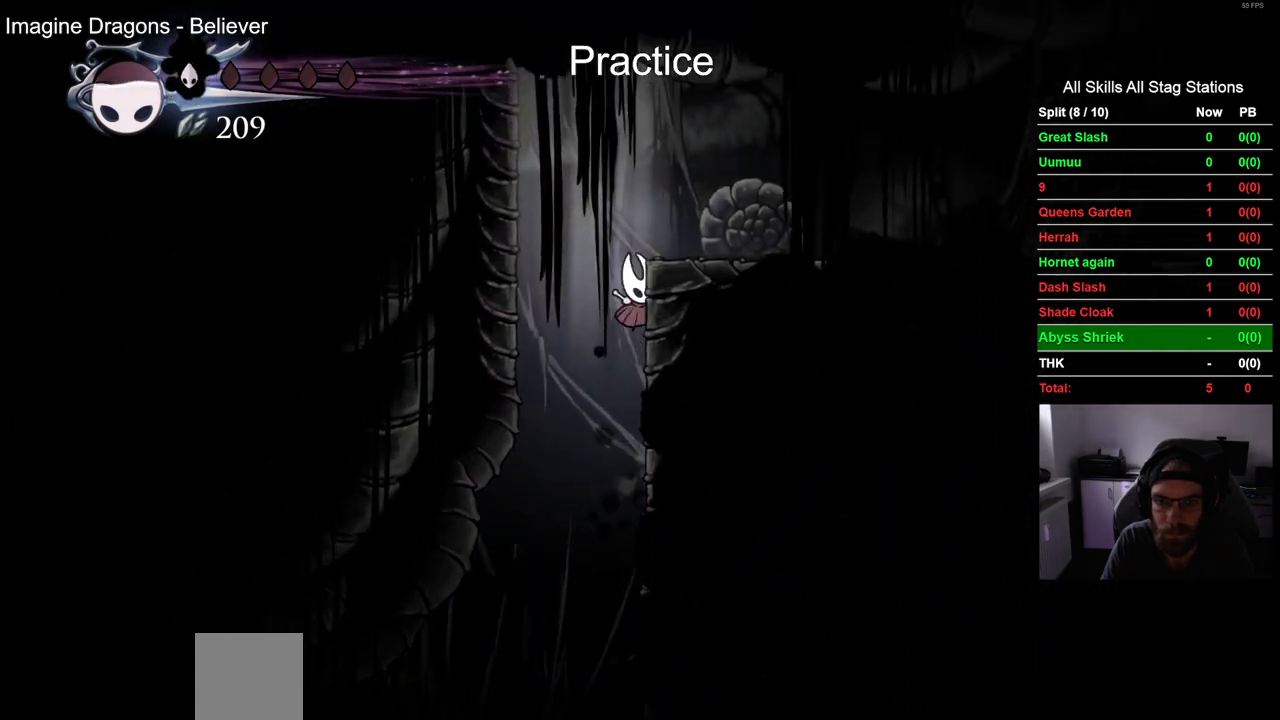
{"buttons": ["DPAD_RIGHT"], "left_stick": "center", "right_stick": "center", "events": [[133, "CROSS", "up"], [200, "CROSS", "down"], [367, "CROSS", "up"]]}
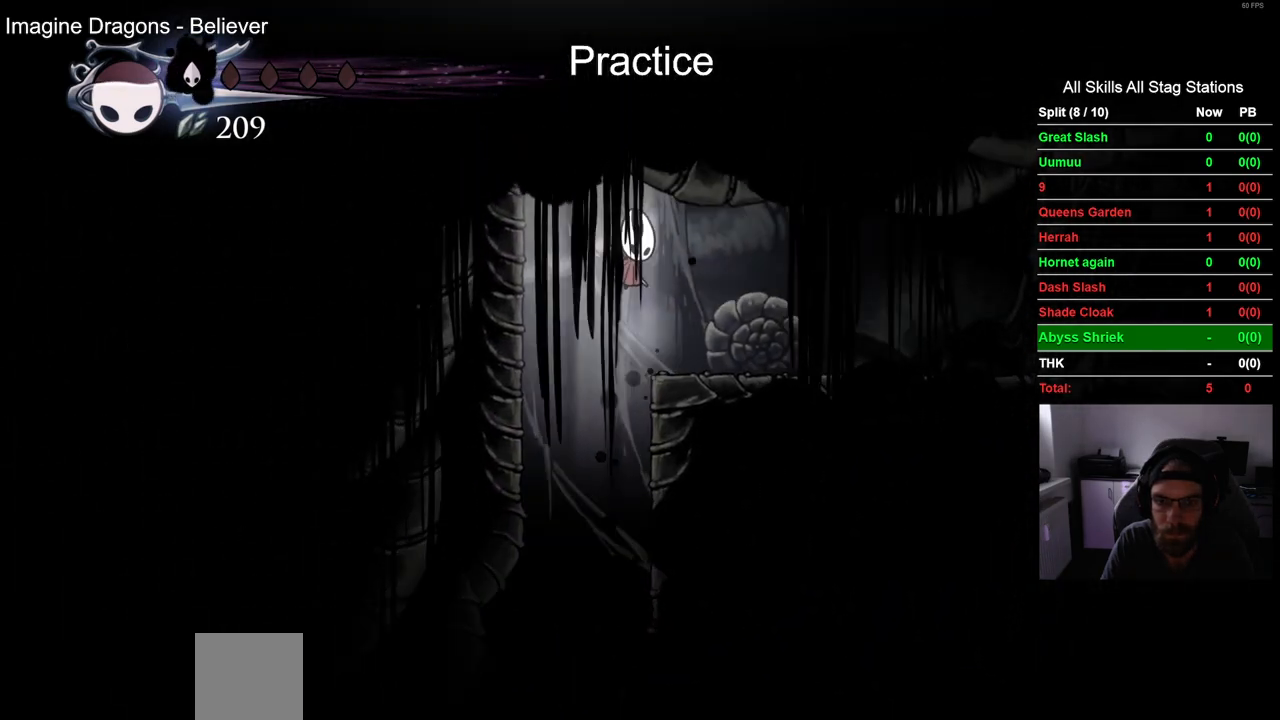
{"buttons": ["DPAD_RIGHT"], "left_stick": "center", "right_stick": "center", "events": []}
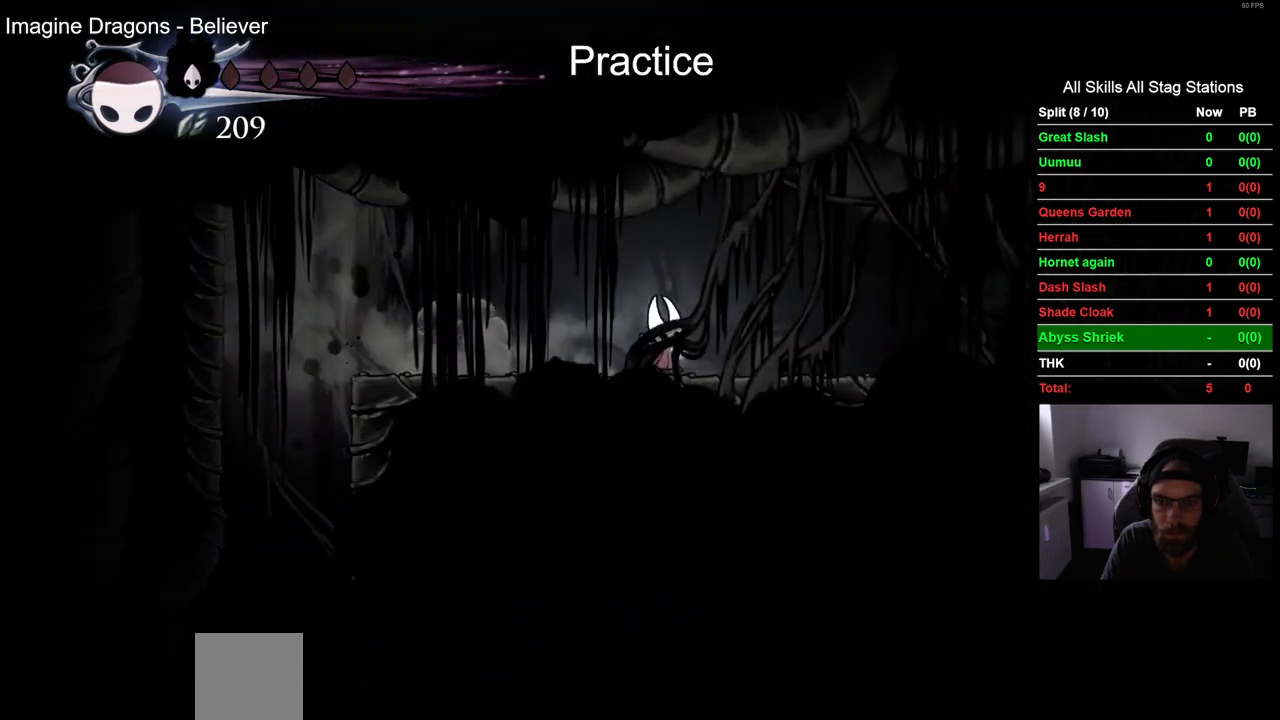
{"buttons": ["DPAD_RIGHT"], "left_stick": "center", "right_stick": "center", "events": []}
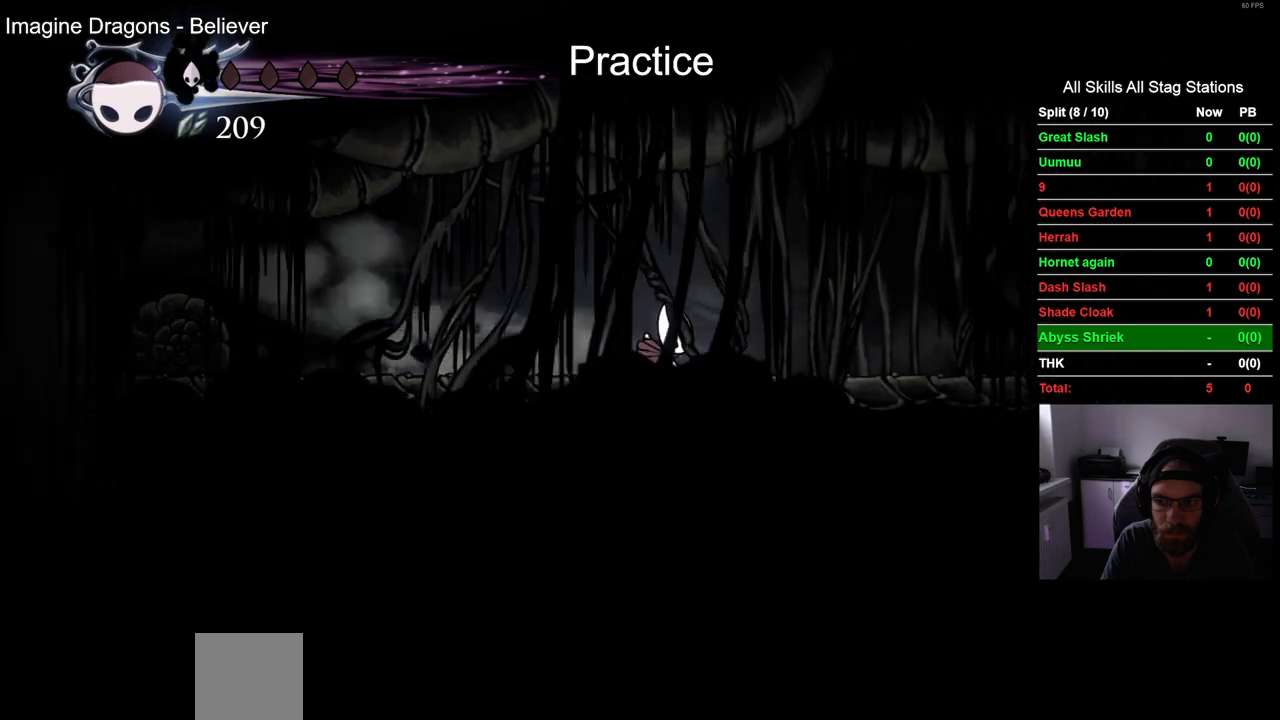
{"buttons": ["DPAD_RIGHT"], "left_stick": "center", "right_stick": "center", "events": []}
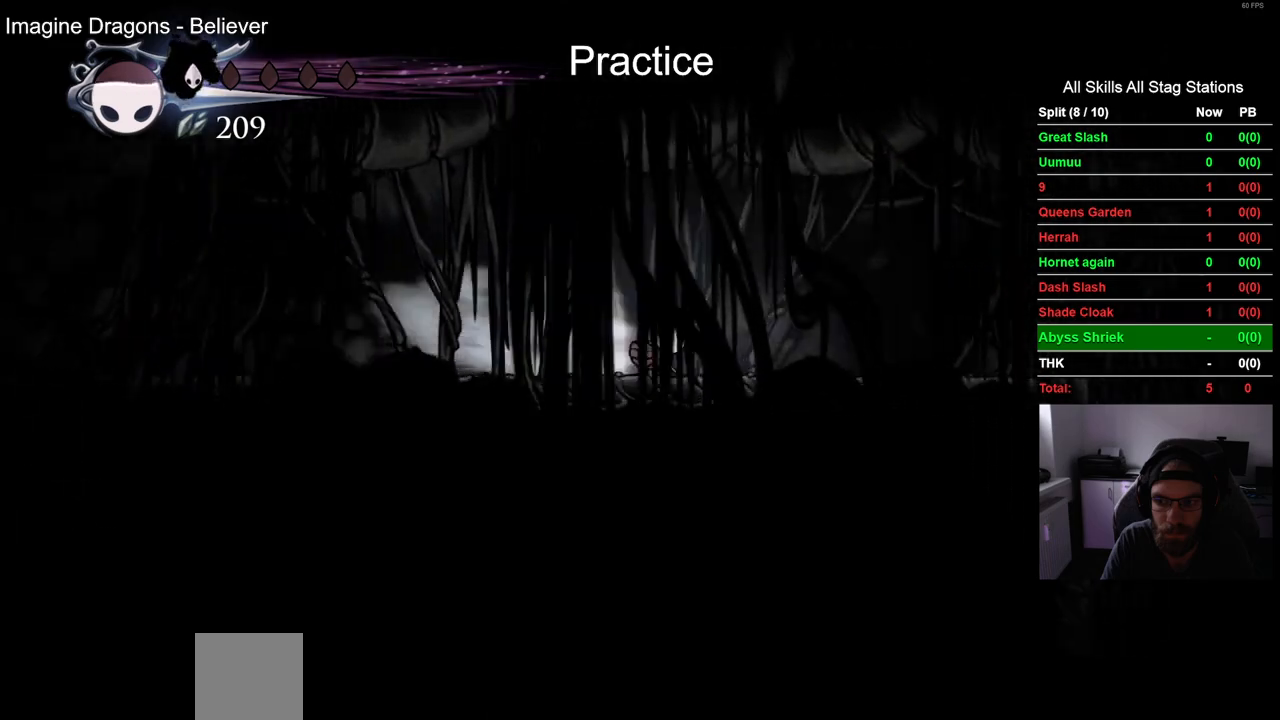
{"buttons": ["DPAD_RIGHT"], "left_stick": "center", "right_stick": "center", "events": []}
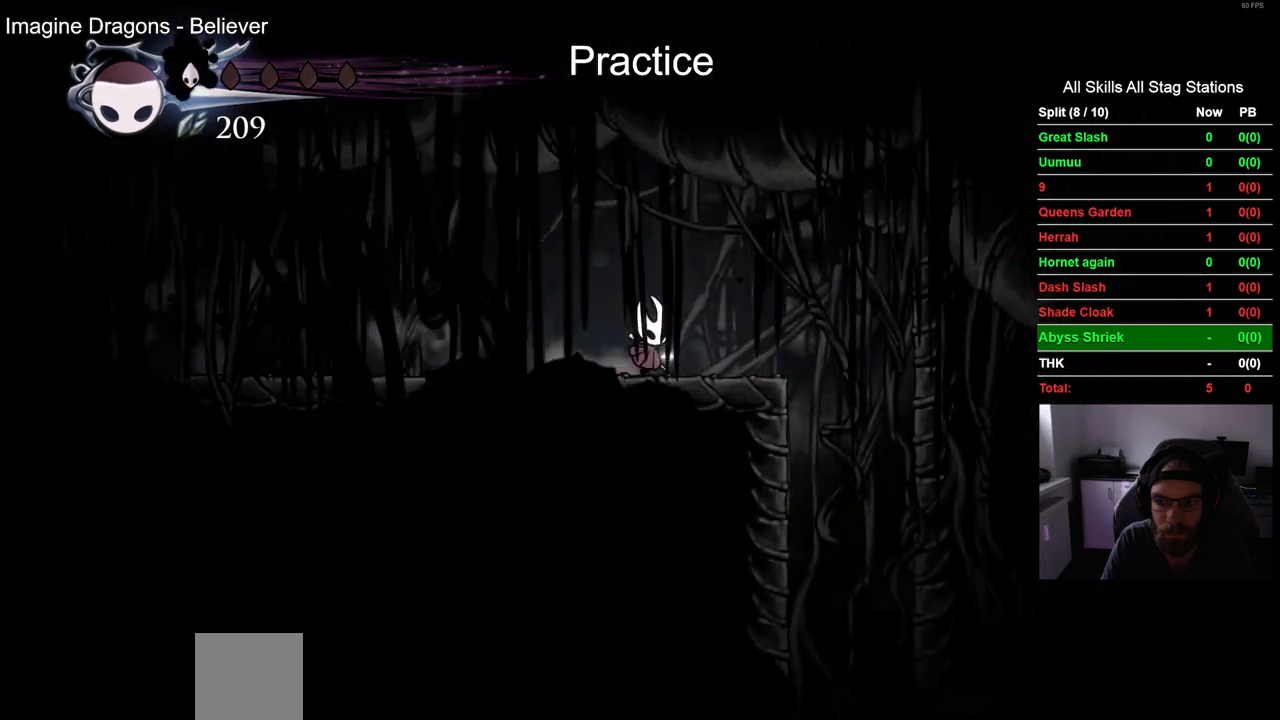
{"buttons": [], "left_stick": "center", "right_stick": "center", "events": [[433, "DPAD_RIGHT", "up"]]}
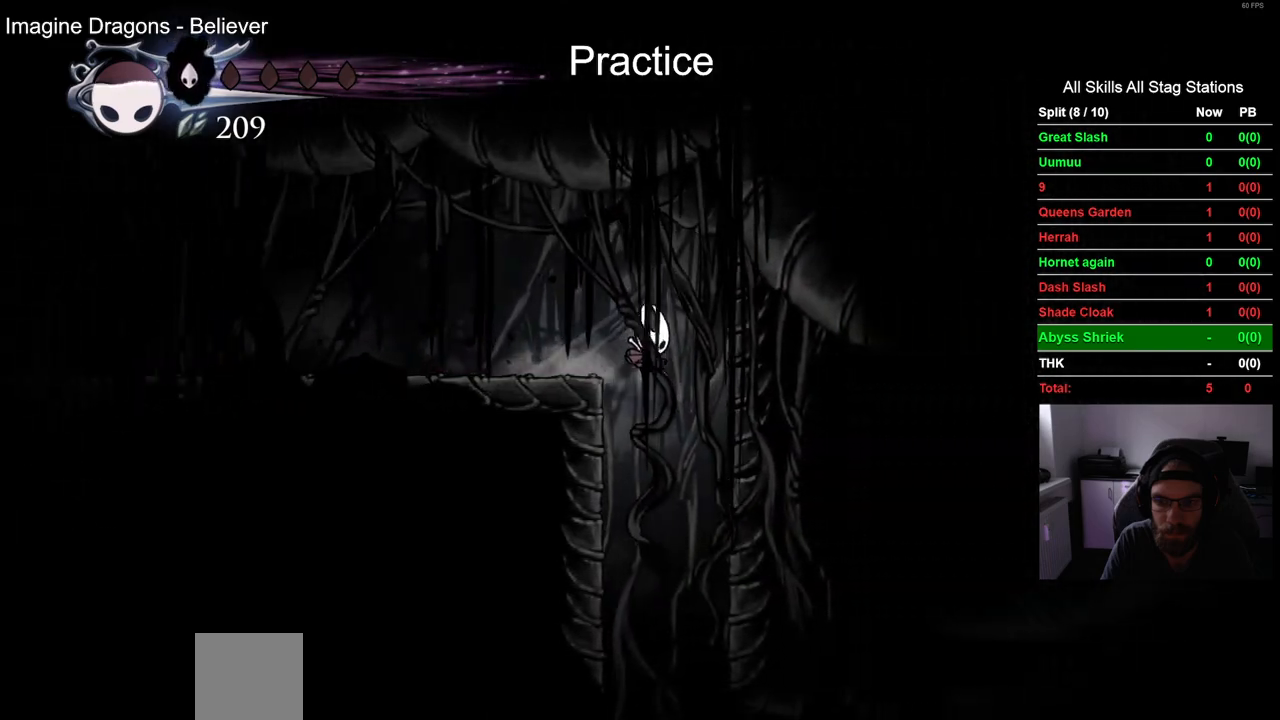
{"buttons": ["DPAD_RIGHT"], "left_stick": "center", "right_stick": "center", "events": [[250, "DPAD_RIGHT", "down"]]}